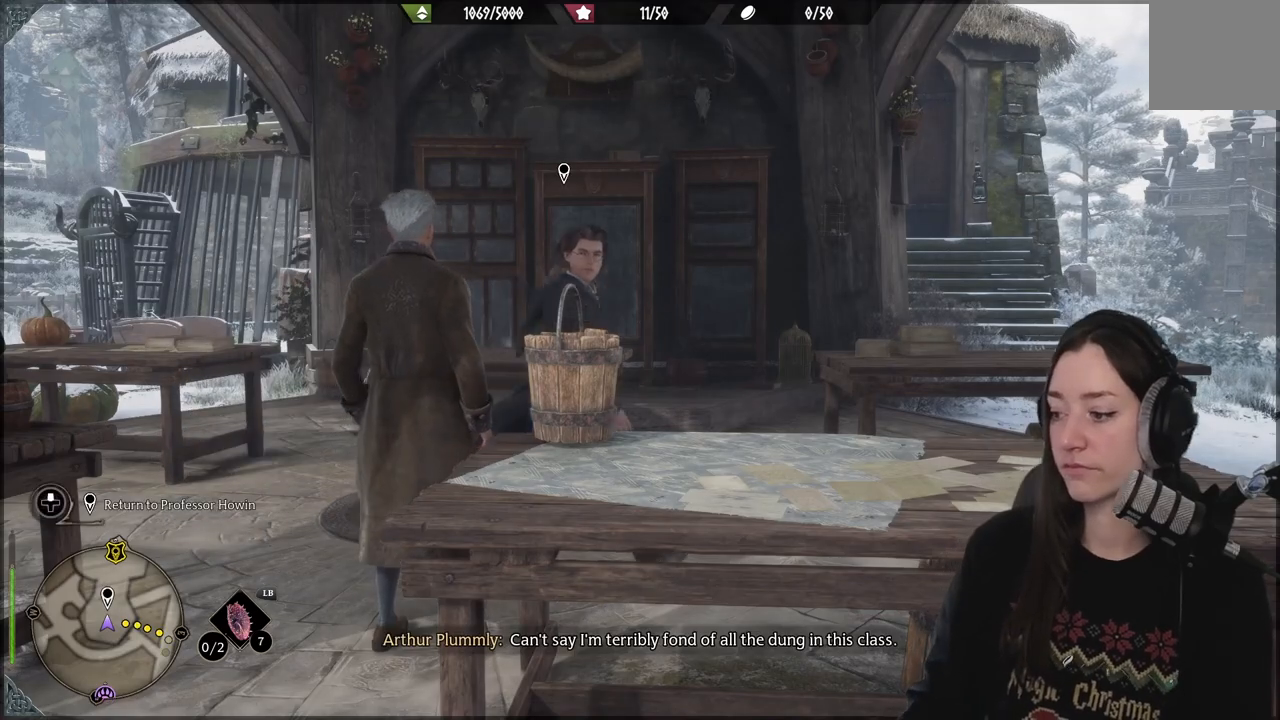
Gameplay with a controller (Xbox layout); each line is a JSON object with the inputs held at the frame after it. "events" lists button and stick changes between this image and that frame as [ms after this image, input, new state], when the widget could be followed in between.
{"buttons": [], "left_stick": "center", "right_stick": "left", "events": [[400, "right_stick", "left"]]}
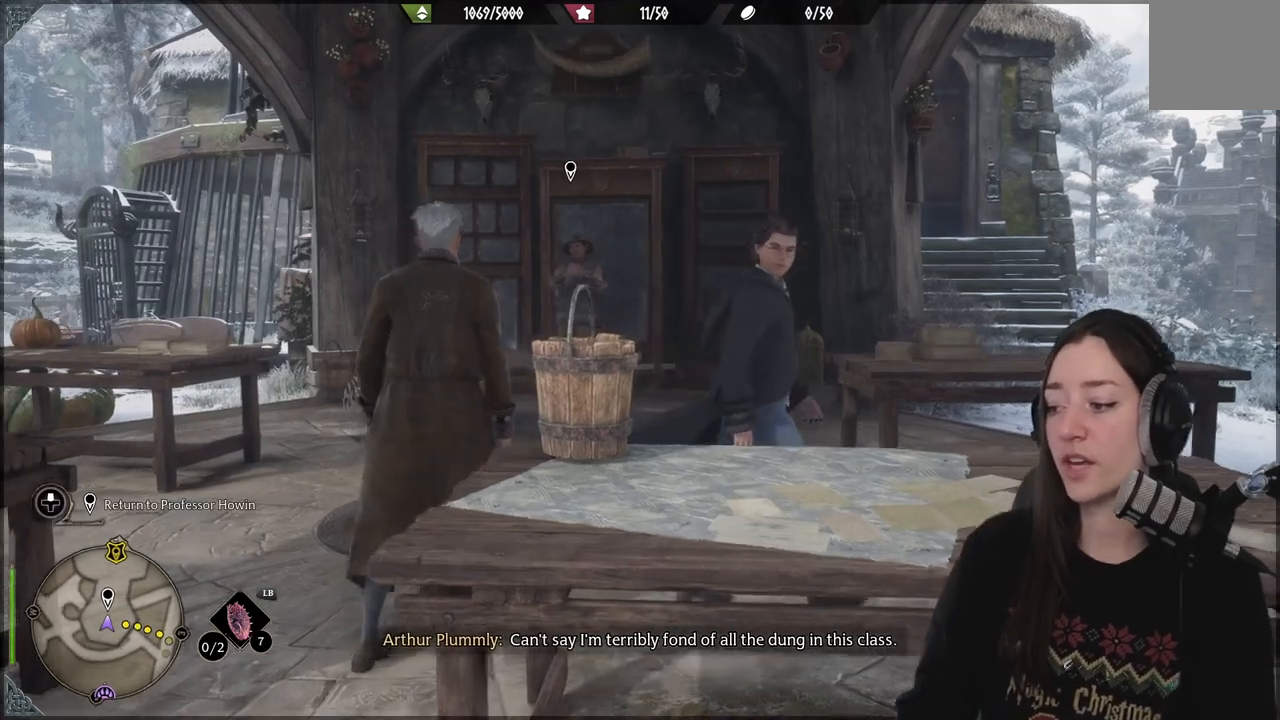
{"buttons": [], "left_stick": "center", "right_stick": "left", "events": [[217, "right_stick", "center"], [417, "right_stick", "left"]]}
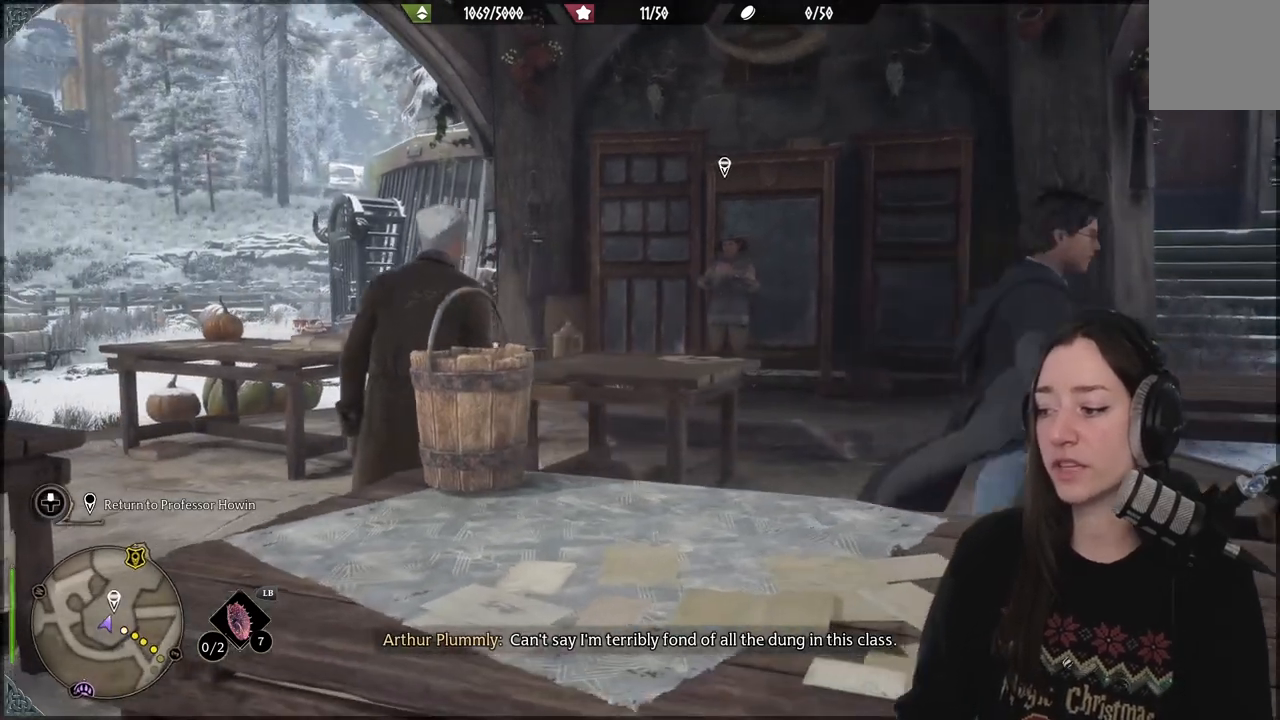
{"buttons": [], "left_stick": "center", "right_stick": "up-left", "events": [[433, "right_stick", "up-left"]]}
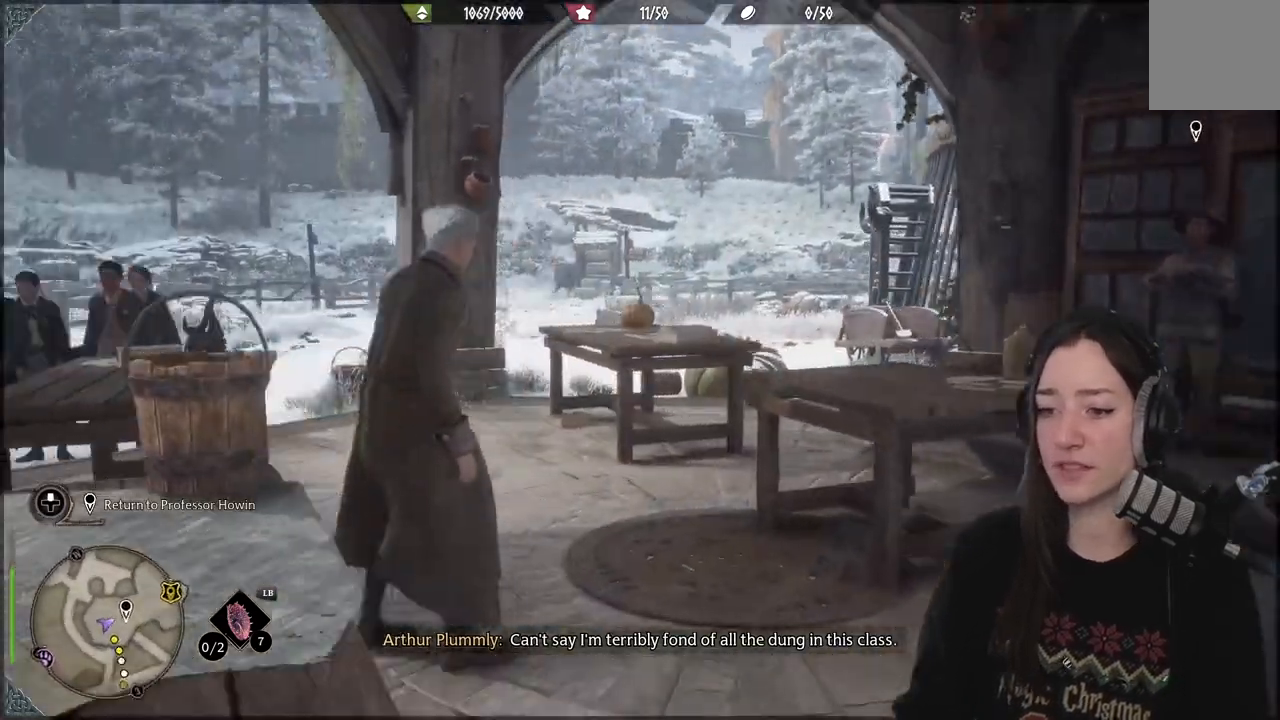
{"buttons": [], "left_stick": "up", "right_stick": "down-left", "events": [[33, "right_stick", "center"], [117, "left_stick", "up-left"], [233, "right_stick", "down-left"], [283, "left_stick", "up"]]}
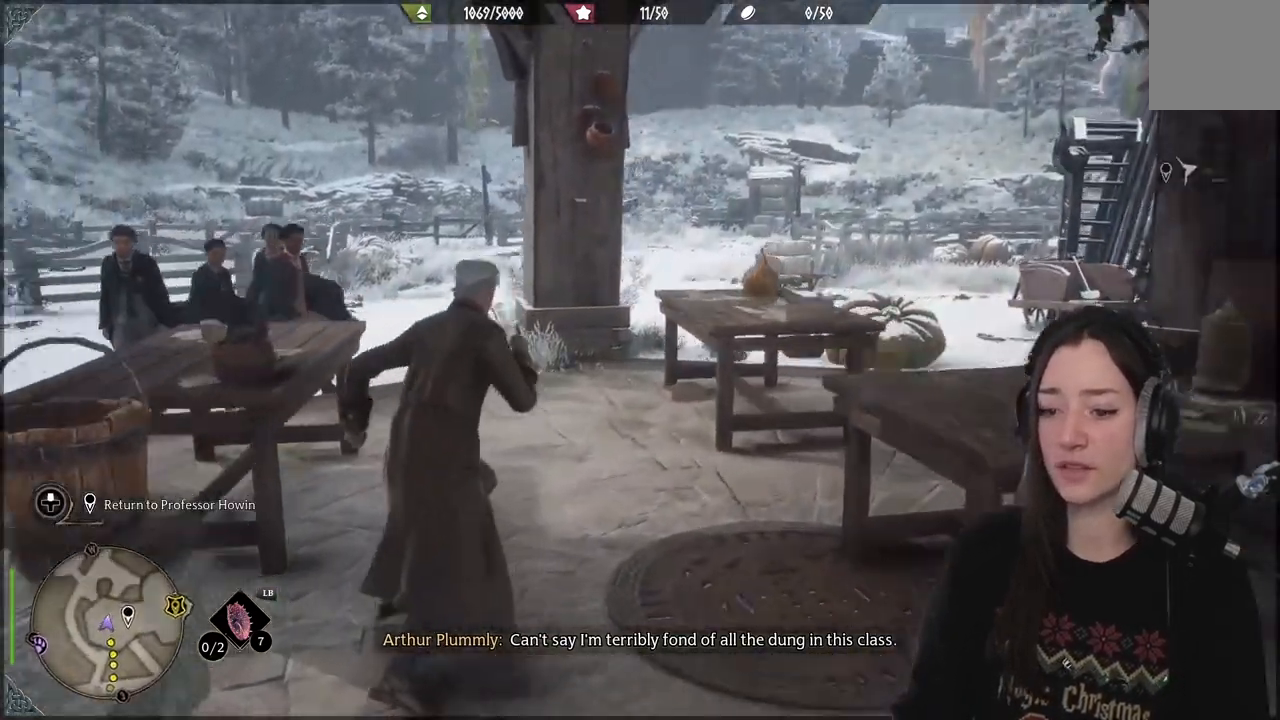
{"buttons": [], "left_stick": "up", "right_stick": "left", "events": [[433, "right_stick", "left"]]}
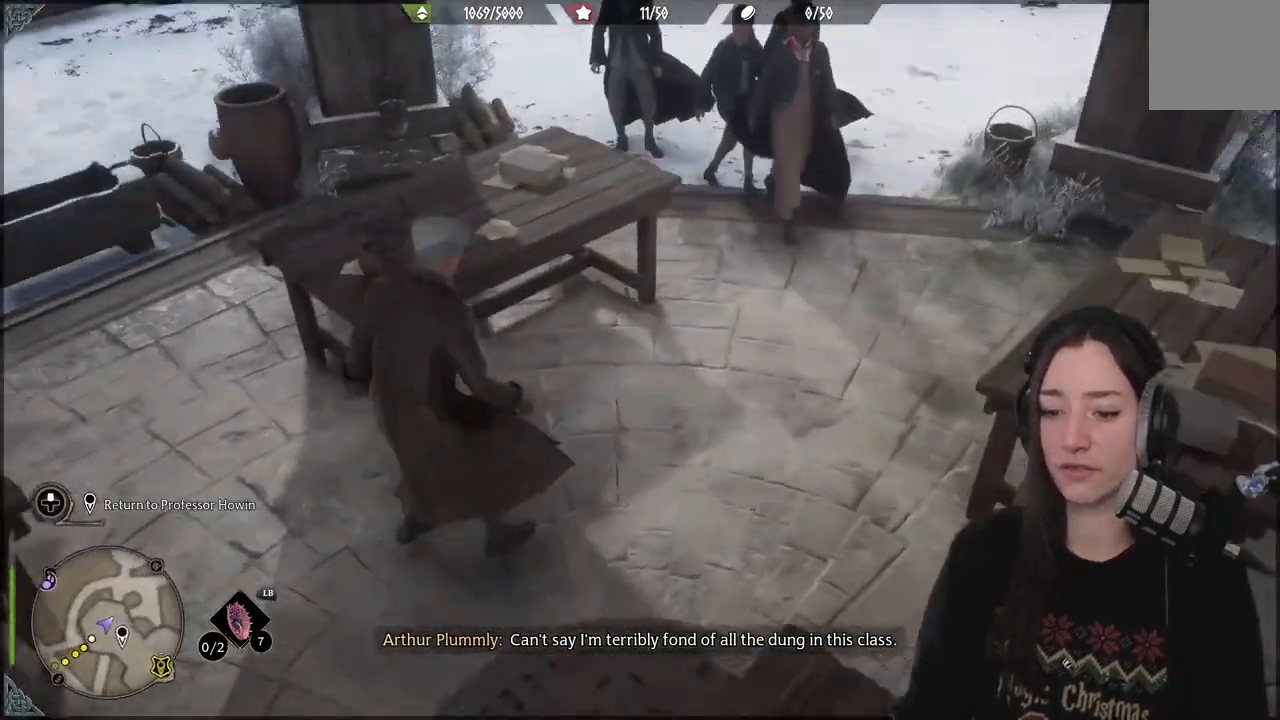
{"buttons": [], "left_stick": "center", "right_stick": "center", "events": [[33, "right_stick", "up-left"], [333, "left_stick", "center"], [383, "right_stick", "center"]]}
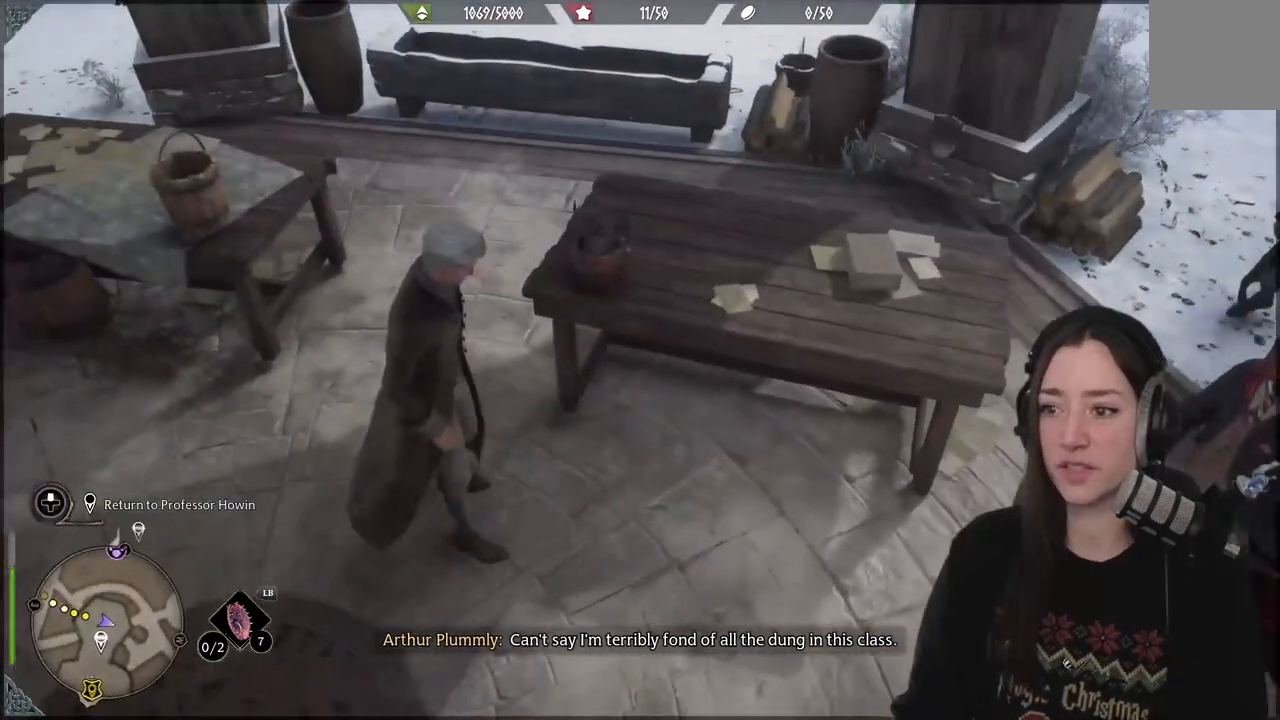
{"buttons": [], "left_stick": "center", "right_stick": "up-left", "events": [[33, "right_stick", "up-left"]]}
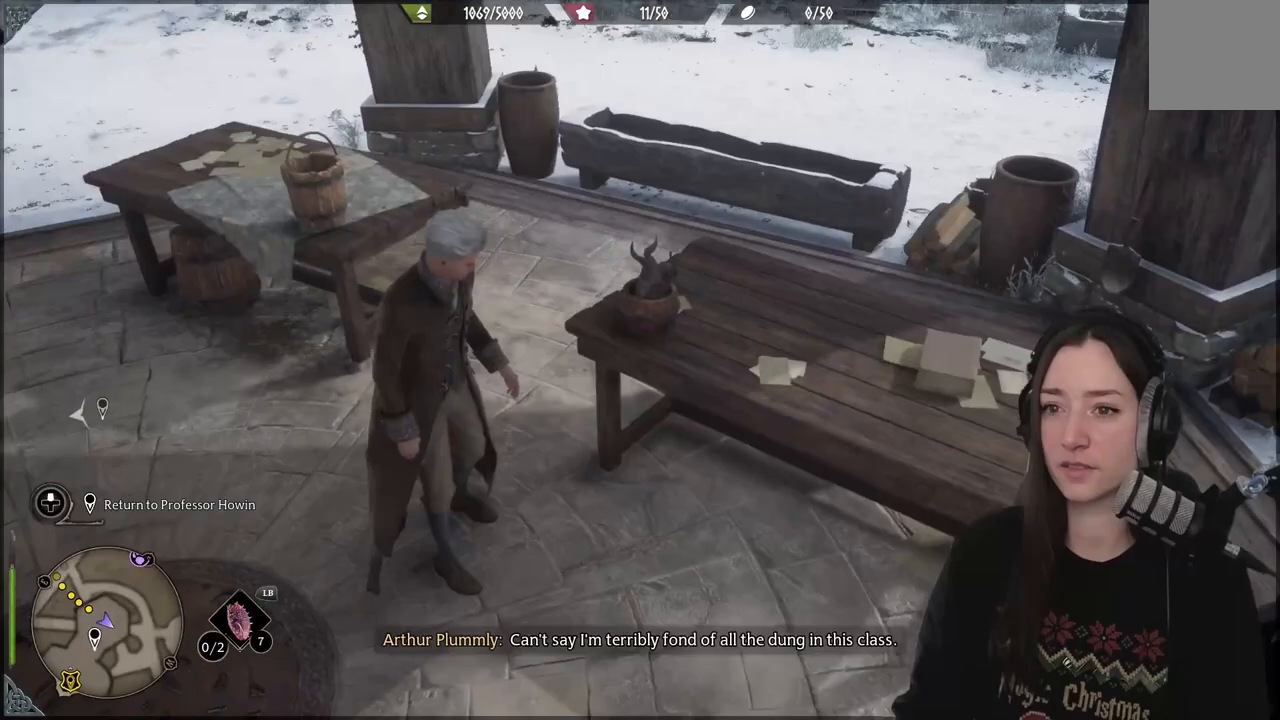
{"buttons": [], "left_stick": "up-left", "right_stick": "center", "events": [[117, "right_stick", "left"], [333, "right_stick", "center"], [467, "left_stick", "up-left"]]}
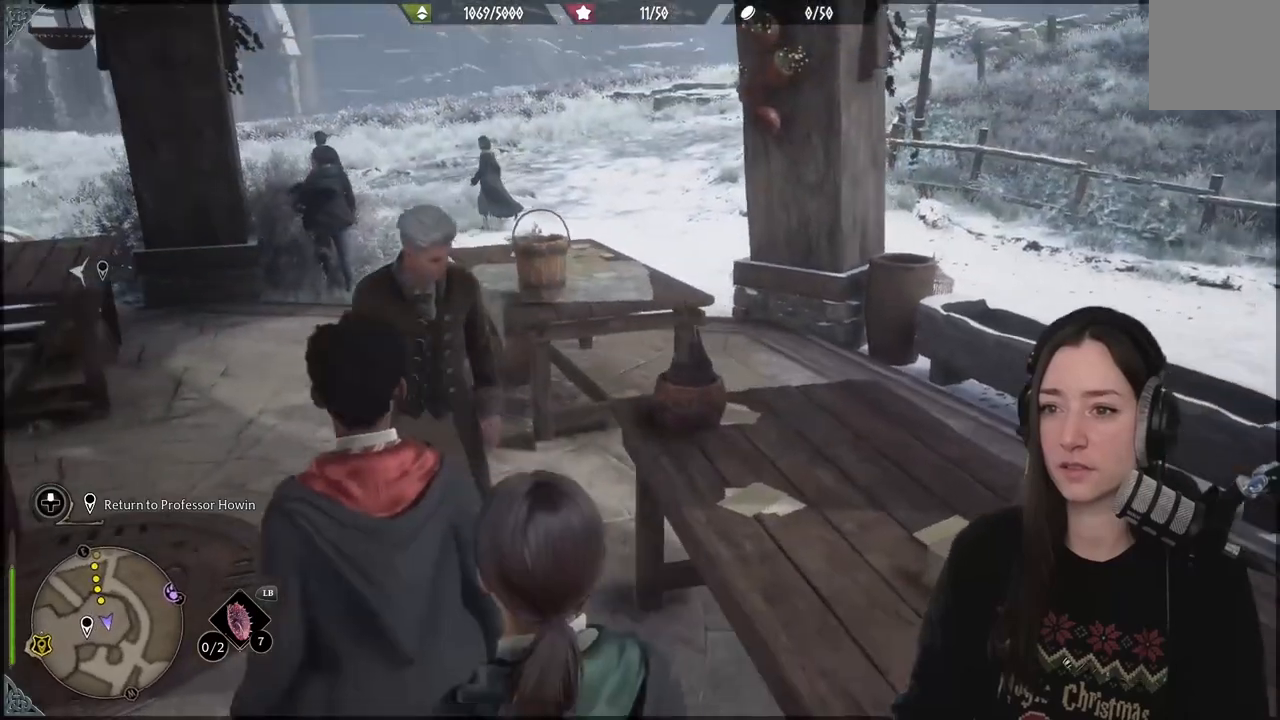
{"buttons": [], "left_stick": "up-left", "right_stick": "center", "events": []}
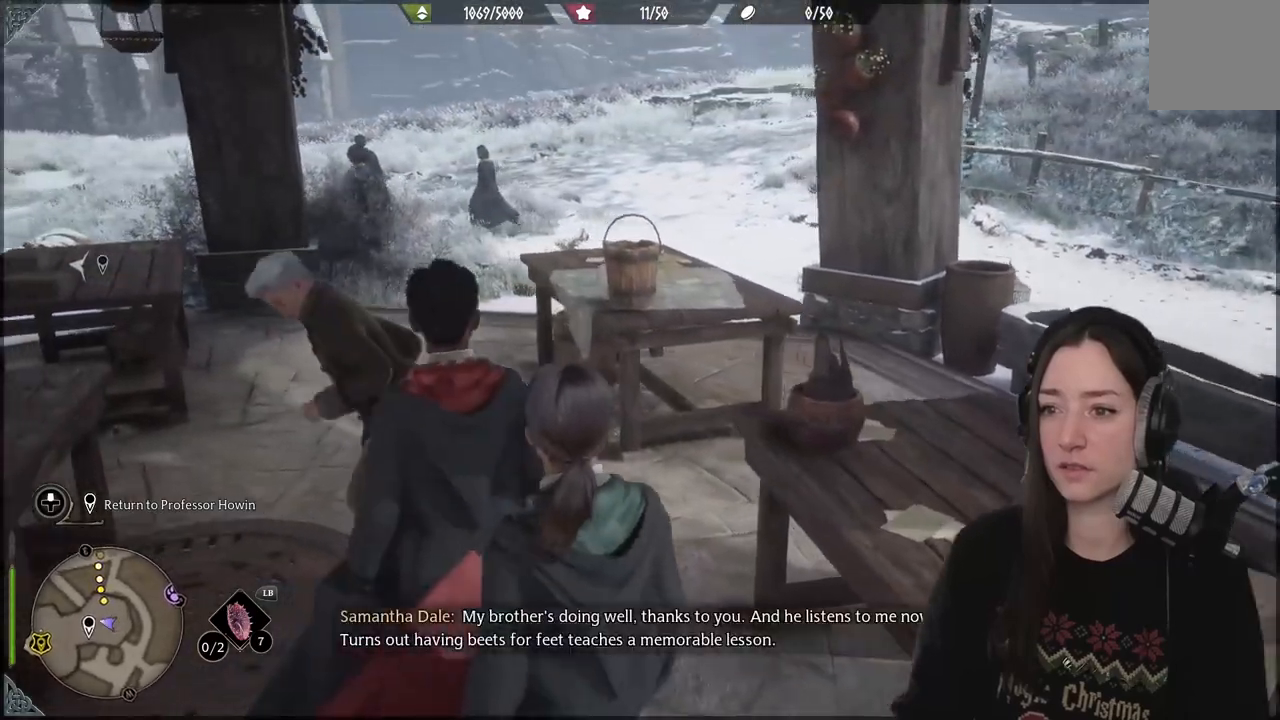
{"buttons": [], "left_stick": "up", "right_stick": "right", "events": [[50, "left_stick", "up"], [300, "right_stick", "right"]]}
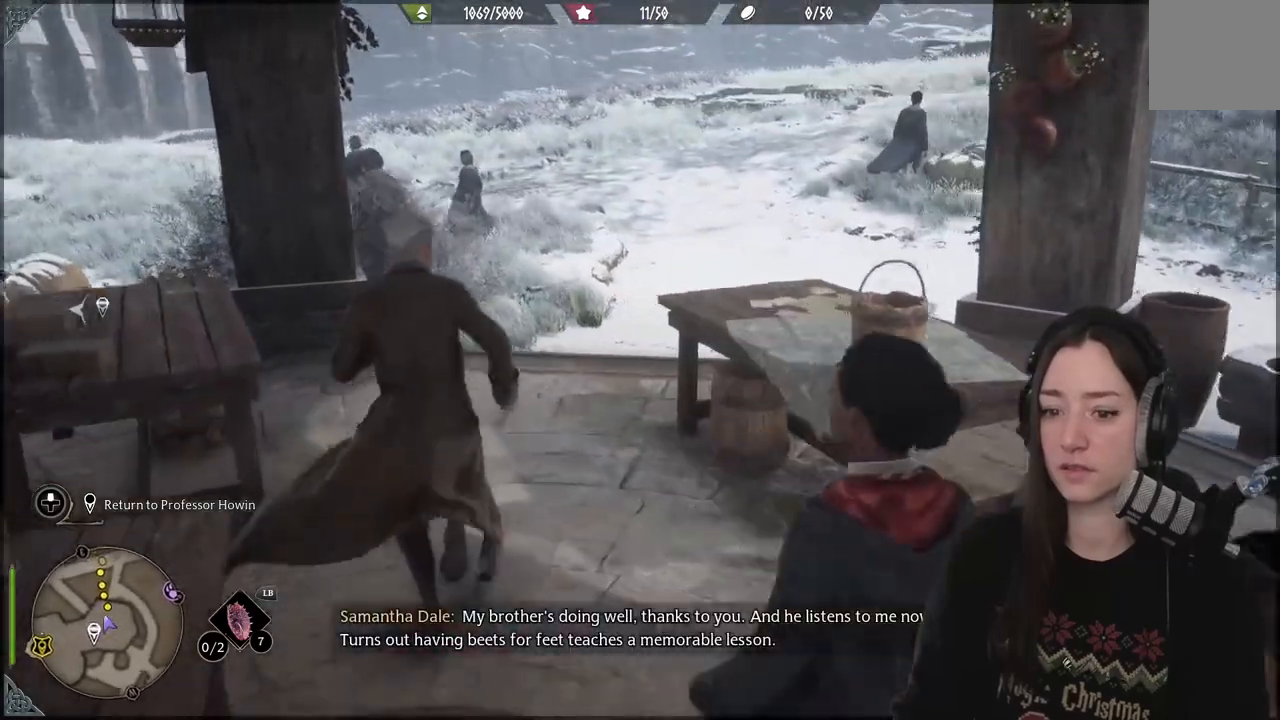
{"buttons": [], "left_stick": "center", "right_stick": "right", "events": [[450, "left_stick", "center"]]}
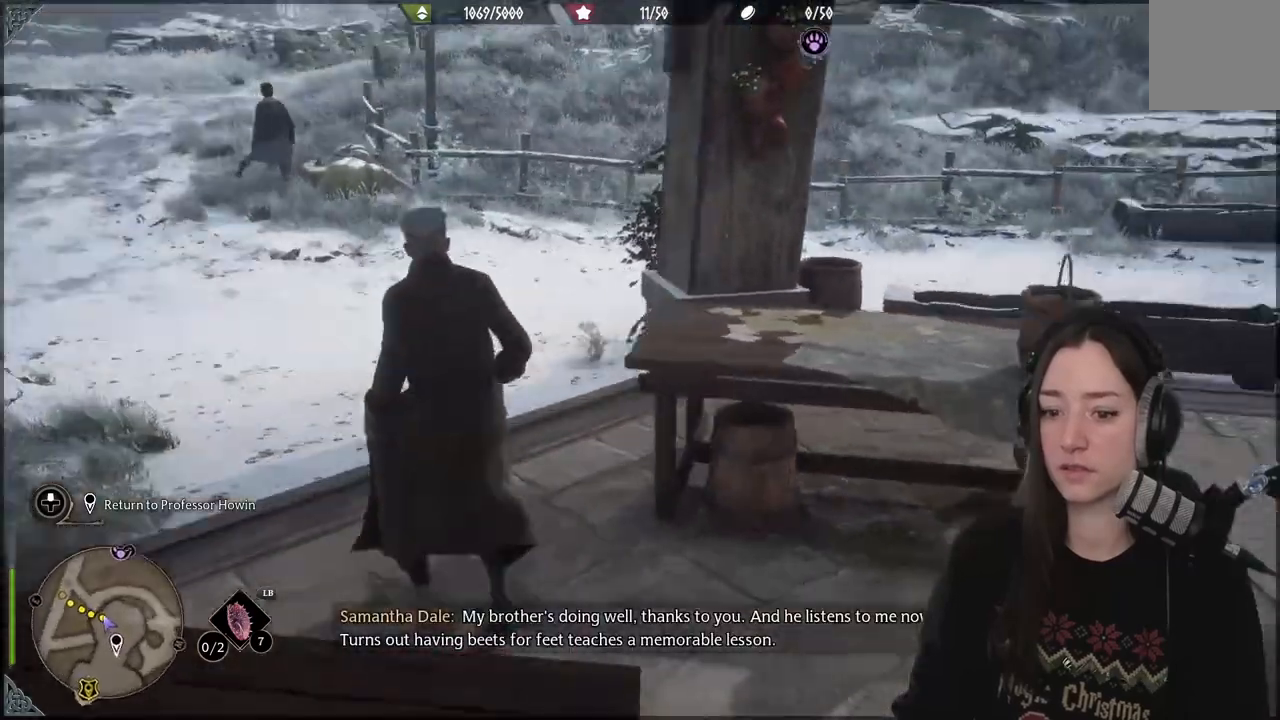
{"buttons": [], "left_stick": "center", "right_stick": "right", "events": []}
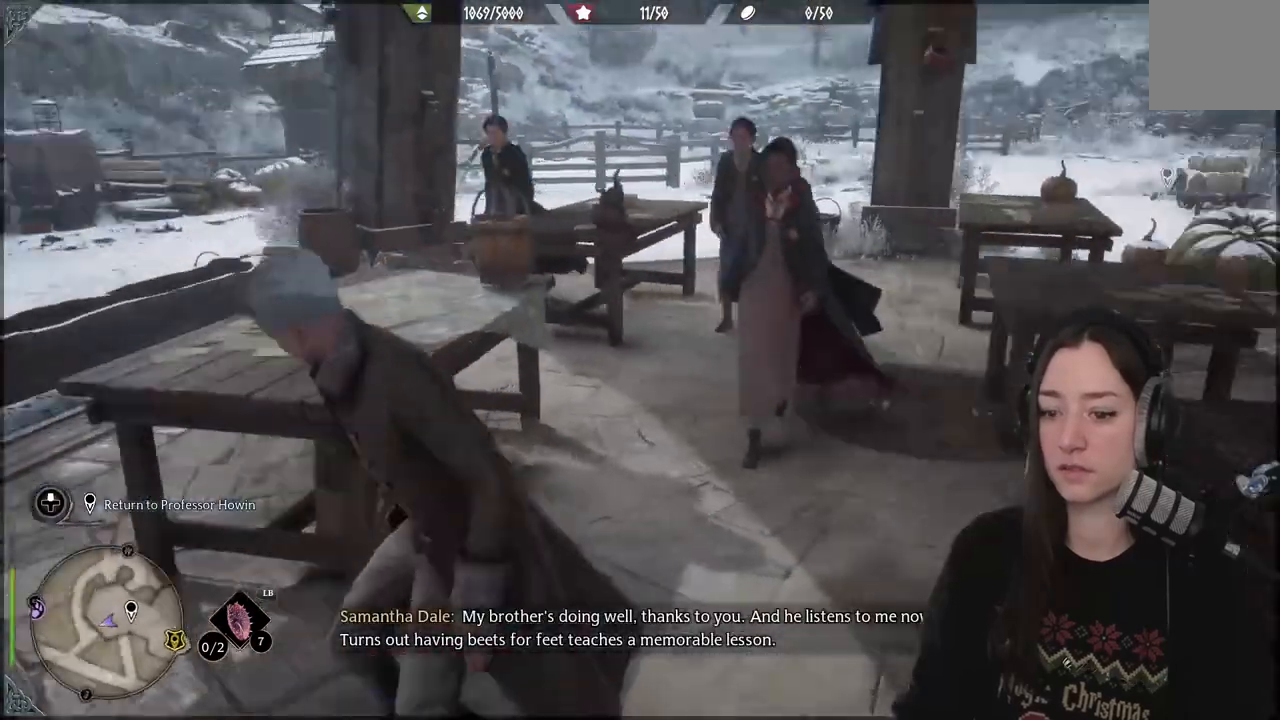
{"buttons": [], "left_stick": "up-right", "right_stick": "right", "events": [[117, "left_stick", "up-right"]]}
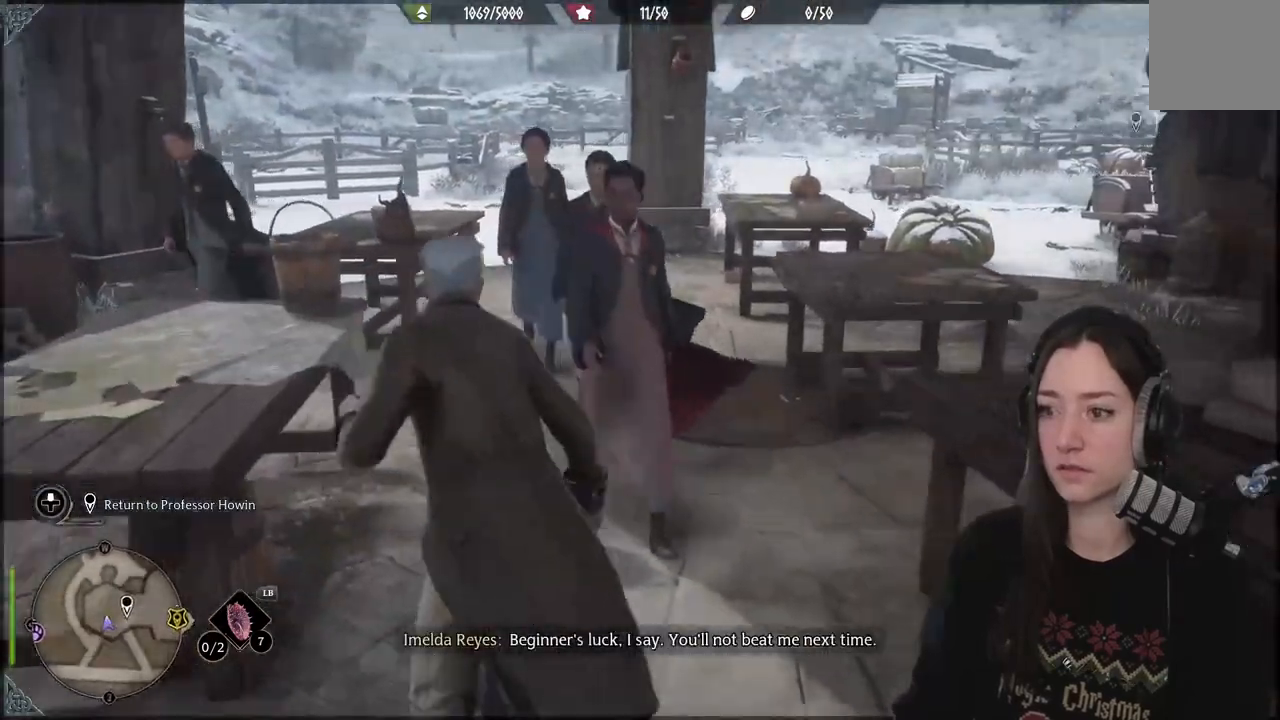
{"buttons": [], "left_stick": "up", "right_stick": "right", "events": [[333, "left_stick", "up-left"], [483, "left_stick", "up"]]}
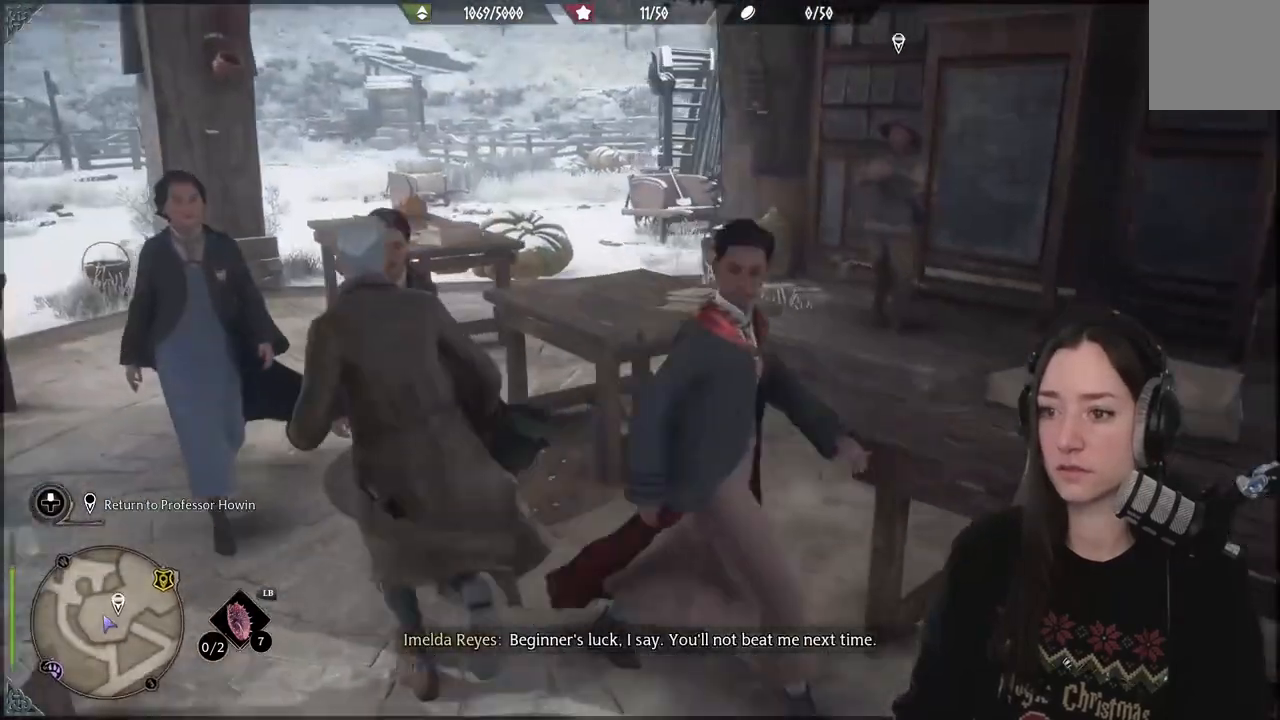
{"buttons": [], "left_stick": "up-right", "right_stick": "right", "events": [[117, "left_stick", "up-right"]]}
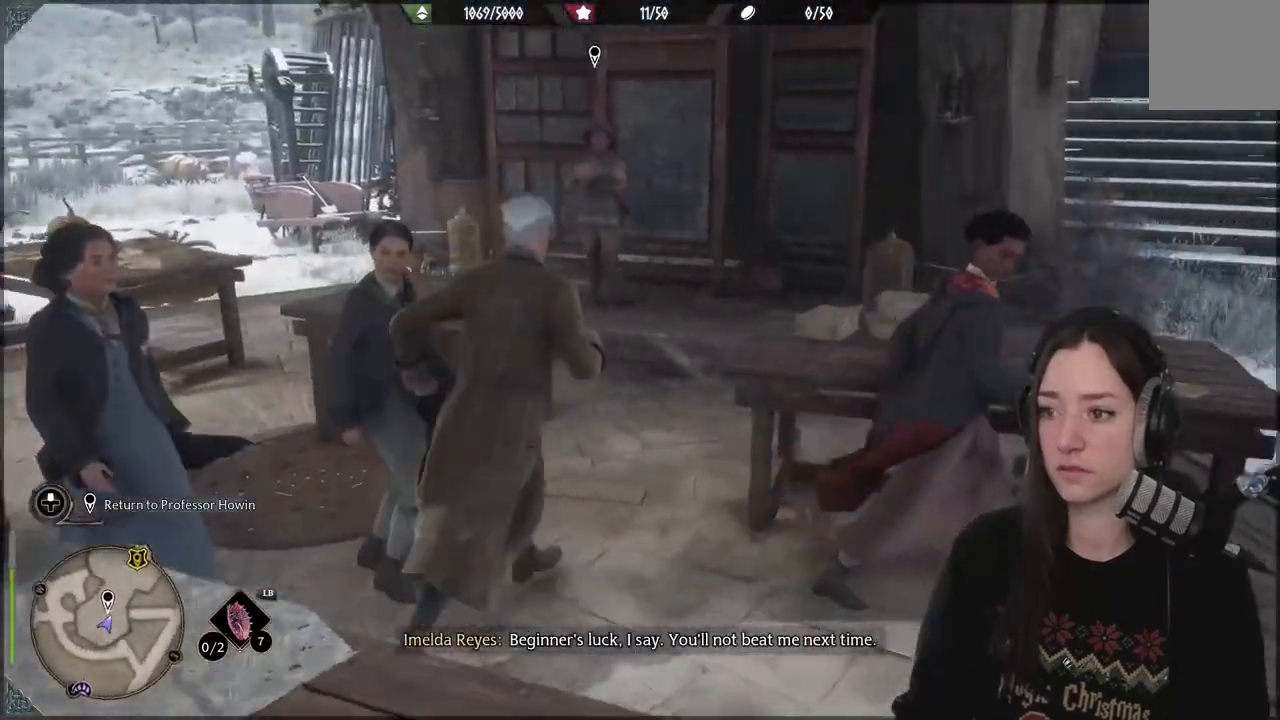
{"buttons": [], "left_stick": "up", "right_stick": "left", "events": [[133, "right_stick", "center"], [200, "right_stick", "left"], [233, "left_stick", "up"]]}
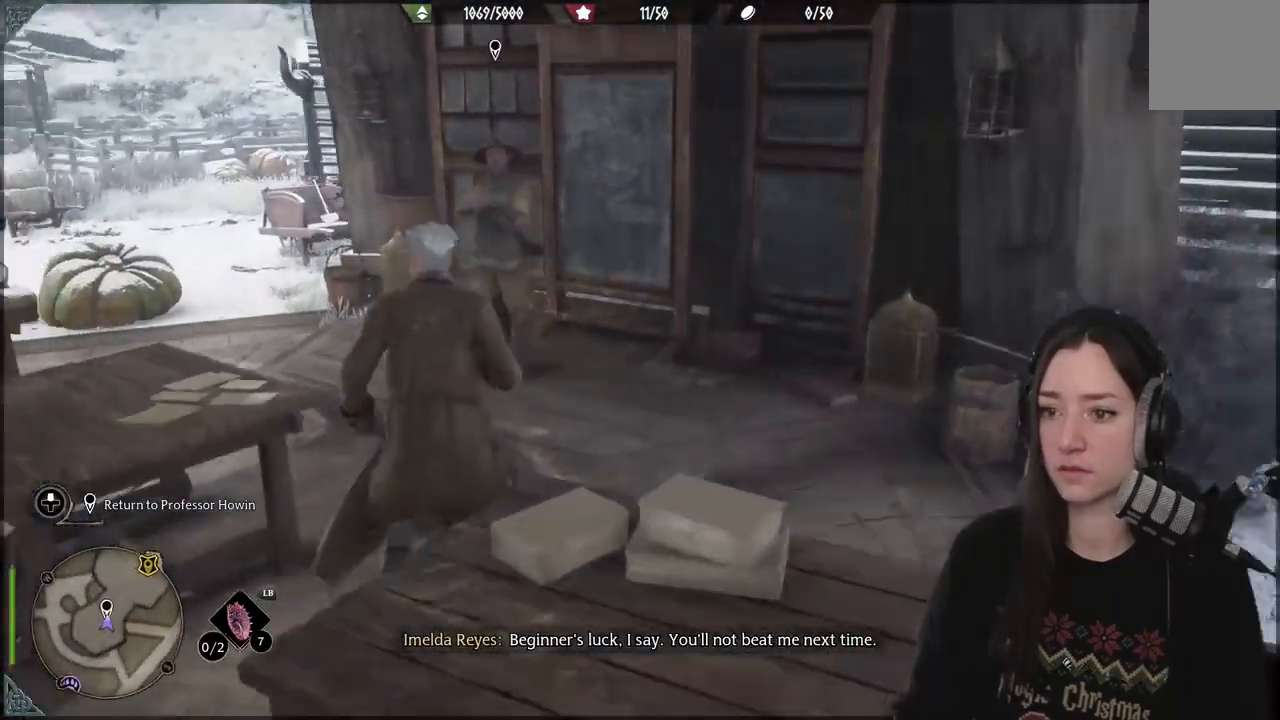
{"buttons": [], "left_stick": "center", "right_stick": "center", "events": [[33, "right_stick", "center"], [200, "left_stick", "center"], [383, "X", "down"], [500, "X", "up"]]}